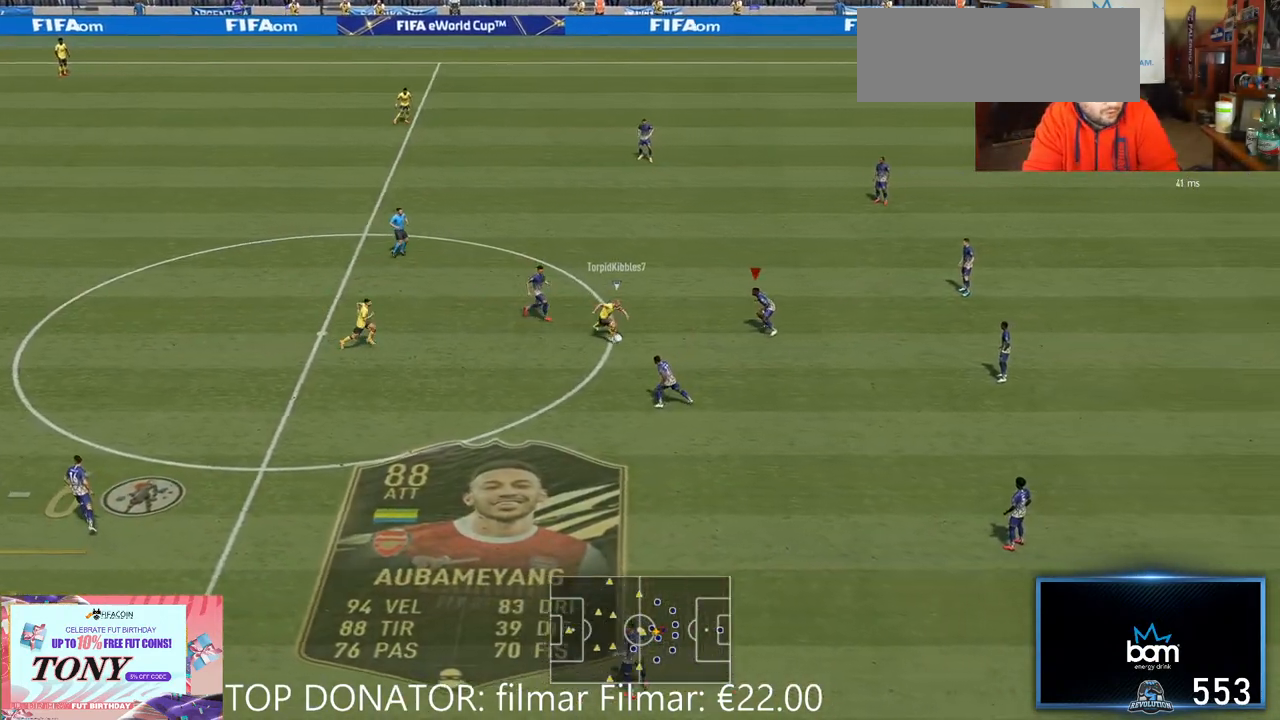
Gameplay with a controller (Xbox layout); each line is a JSON object with the inputs held at the frame after it. "events" lists button and stick changes between this image and that frame as [ms after this image, input, new state], when the widget could be followed in between. Not read: L3 R1 R3.
{"buttons": ["L2", "R2"], "left_stick": "down", "right_stick": "center", "events": [[333, "left_stick", "down"]]}
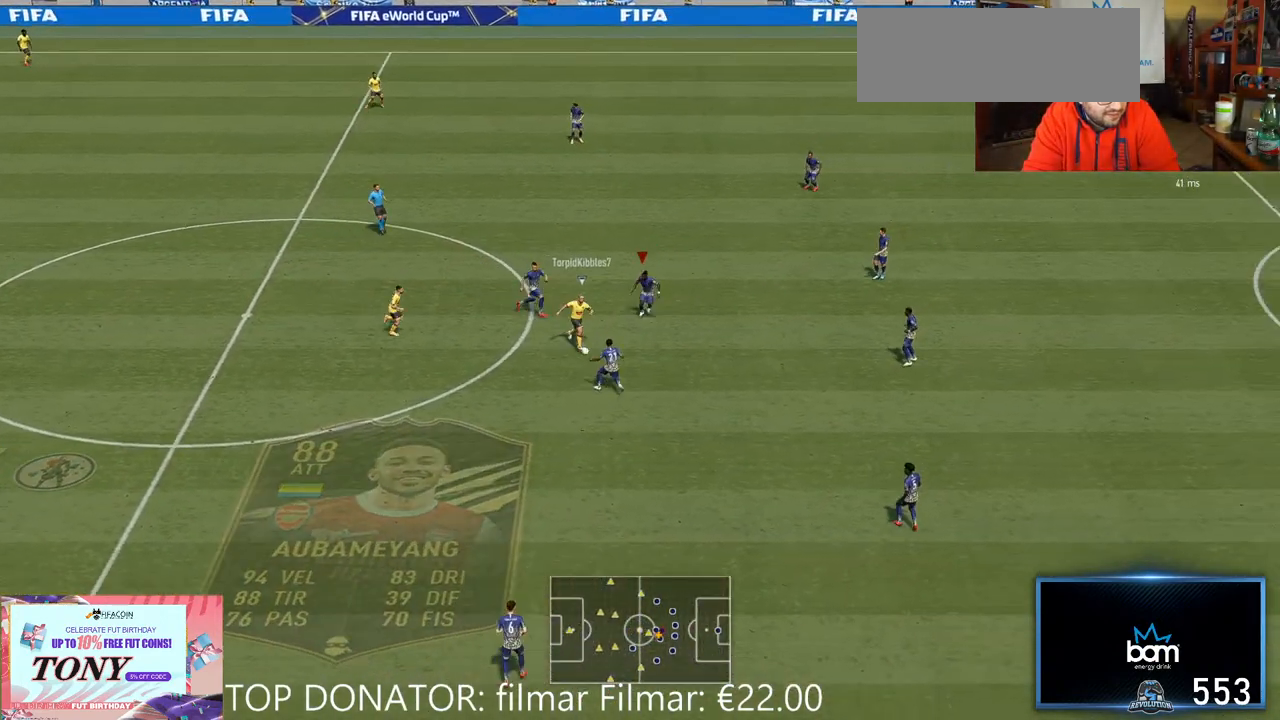
{"buttons": ["L2", "R2"], "left_stick": "up", "right_stick": "center", "events": [[133, "left_stick", "up-right"], [467, "left_stick", "up"]]}
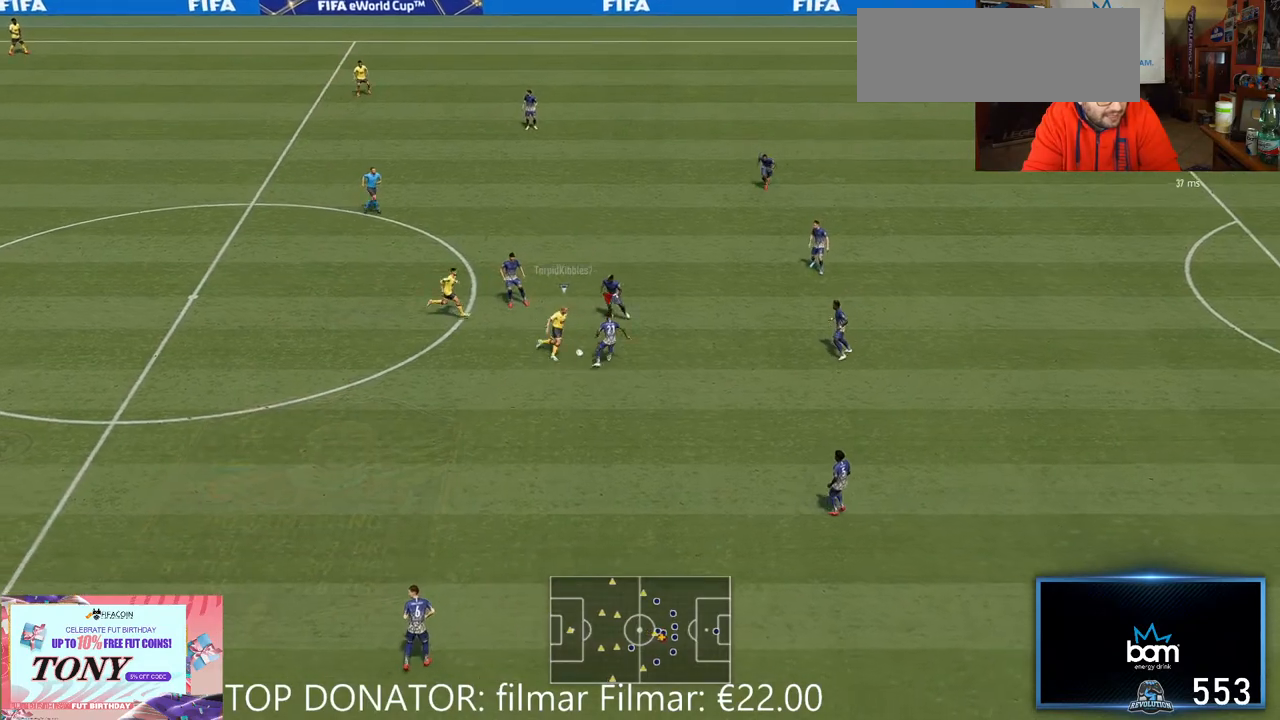
{"buttons": ["R2"], "left_stick": "center", "right_stick": "center", "events": [[50, "L2", "up"], [150, "left_stick", "down-right"], [333, "L2", "down"], [450, "left_stick", "center"], [500, "L2", "up"]]}
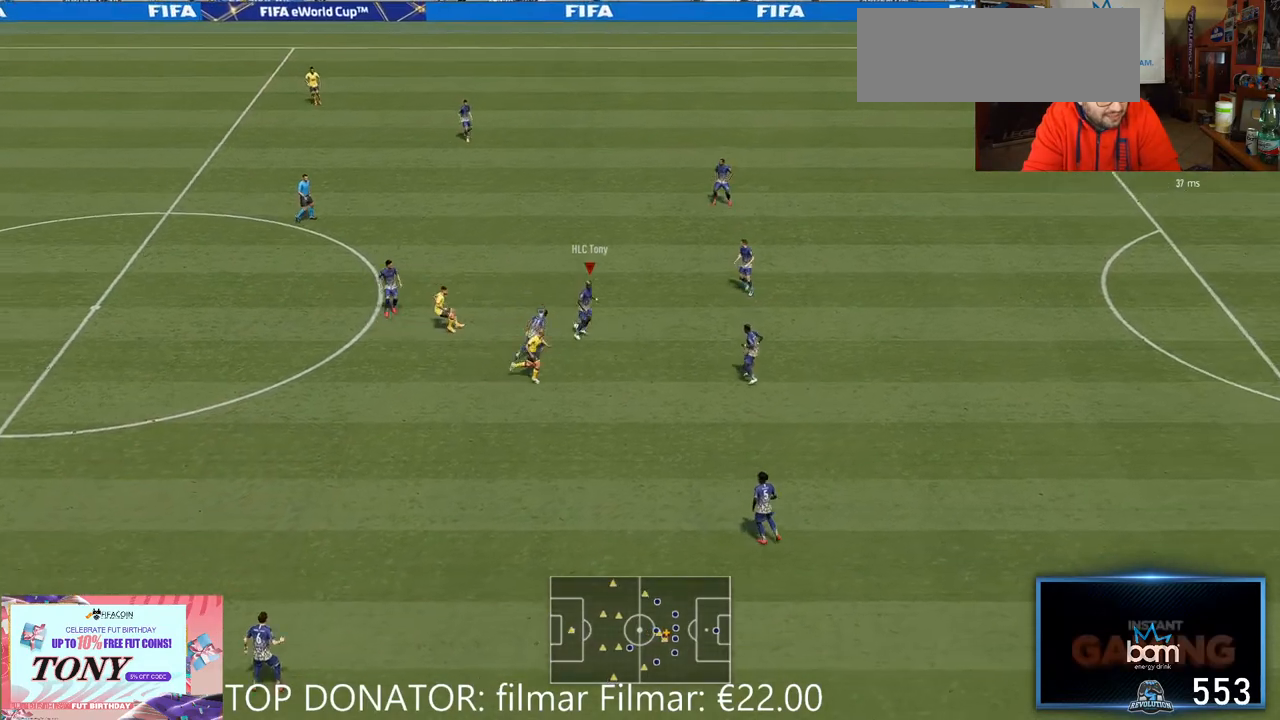
{"buttons": [], "left_stick": "up", "right_stick": "center", "events": [[17, "left_stick", "up-left"], [250, "left_stick", "up"], [483, "R2", "up"]]}
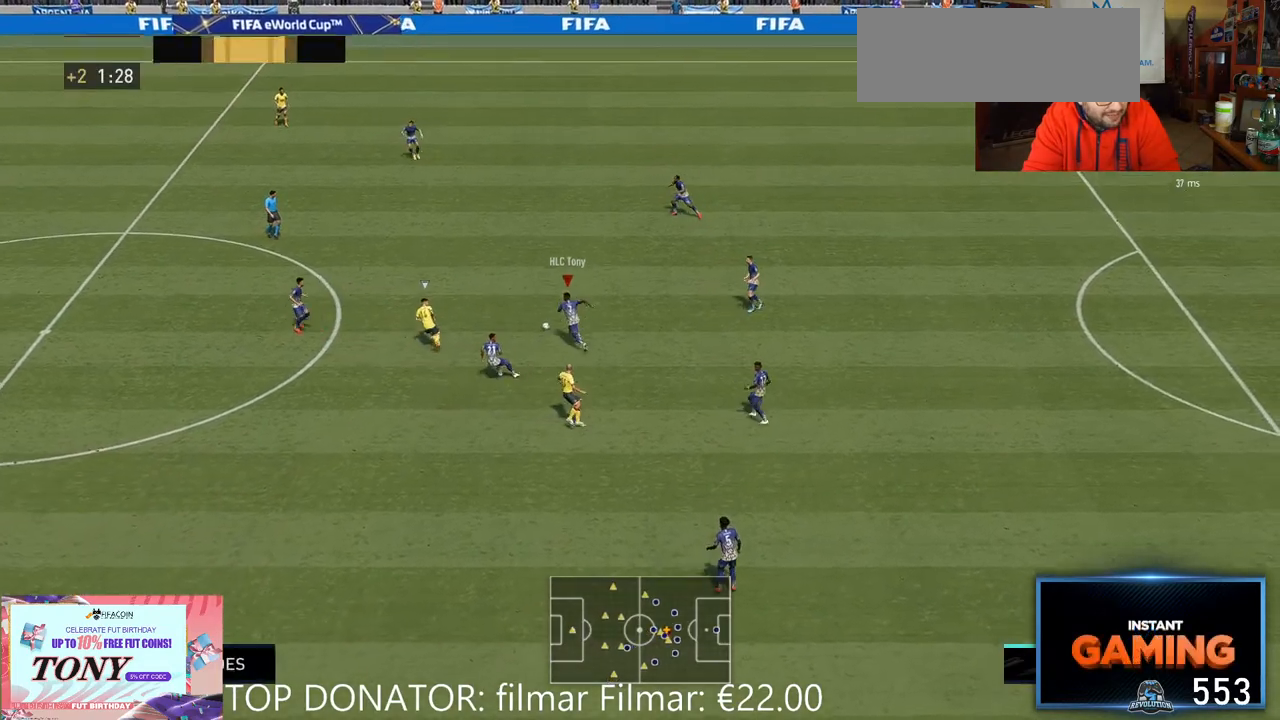
{"buttons": [], "left_stick": "up-left", "right_stick": "center", "events": [[83, "left_stick", "up-left"], [117, "A", "down"], [250, "A", "up"]]}
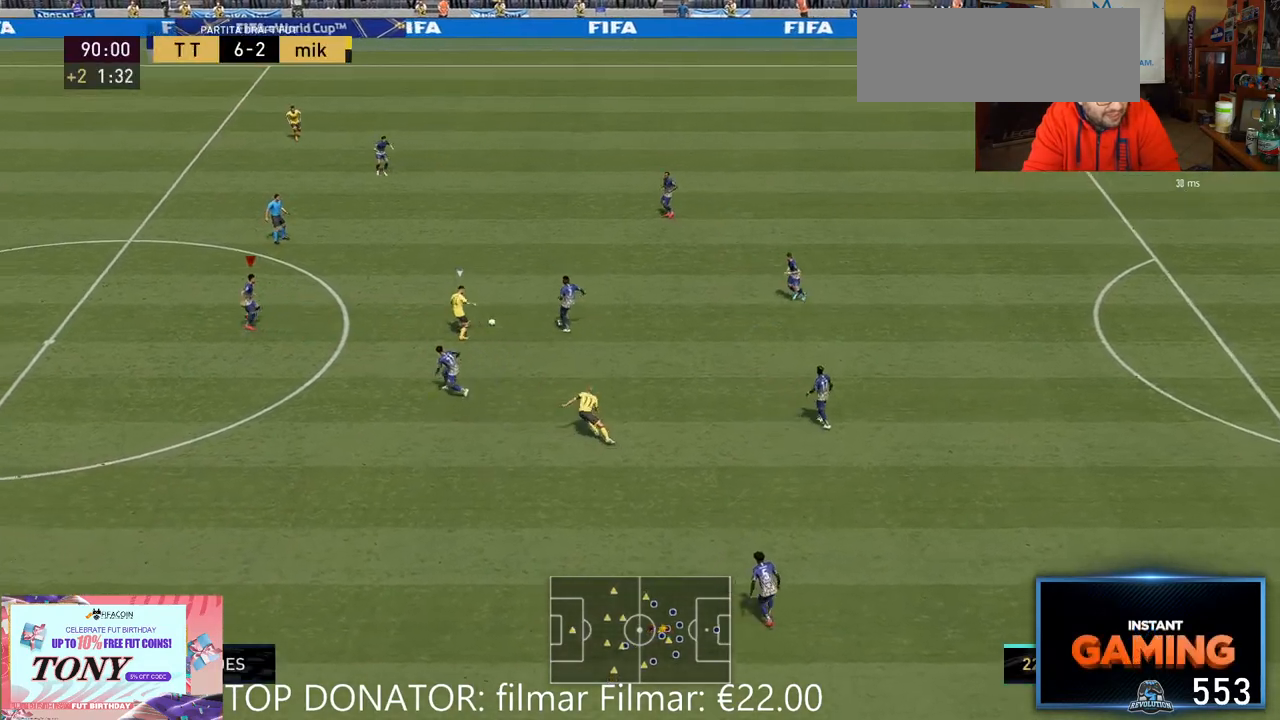
{"buttons": [], "left_stick": "up-left", "right_stick": "center", "events": [[200, "left_stick", "down"], [367, "left_stick", "down-left"], [500, "left_stick", "up-left"]]}
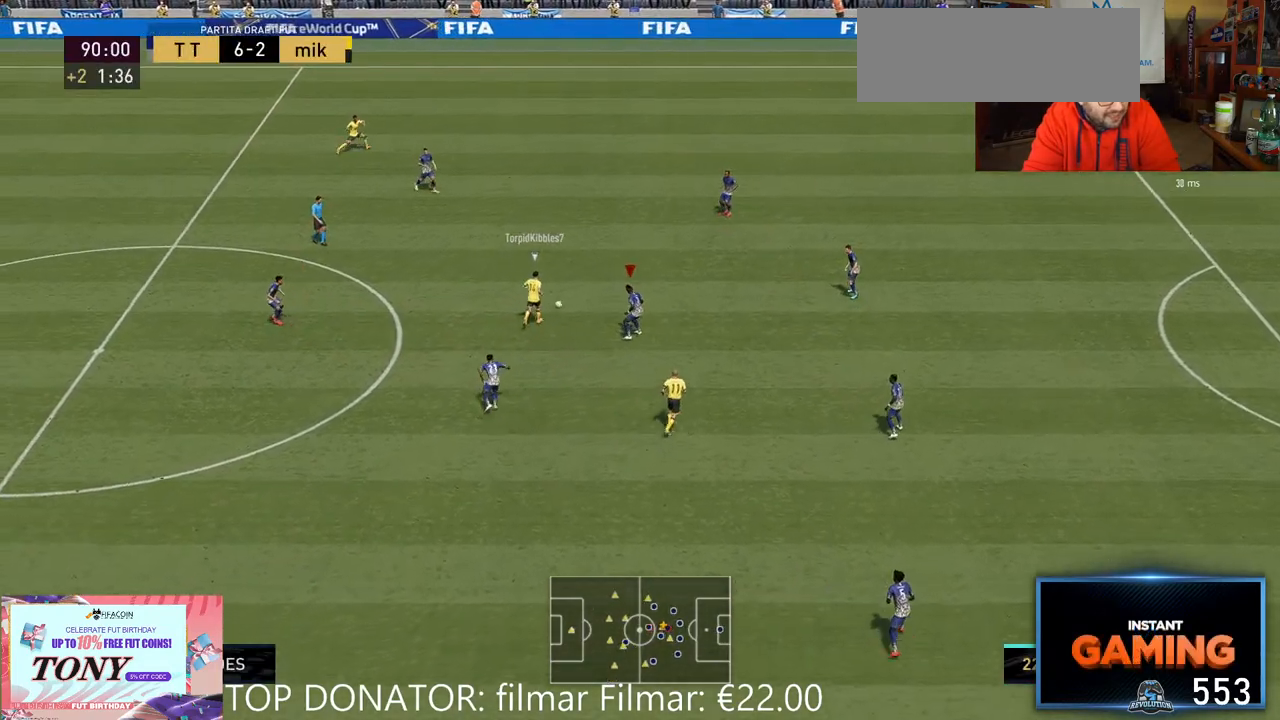
{"buttons": ["R2"], "left_stick": "up-right", "right_stick": "center", "events": [[33, "left_stick", "up"], [117, "R2", "down"], [367, "left_stick", "up-right"]]}
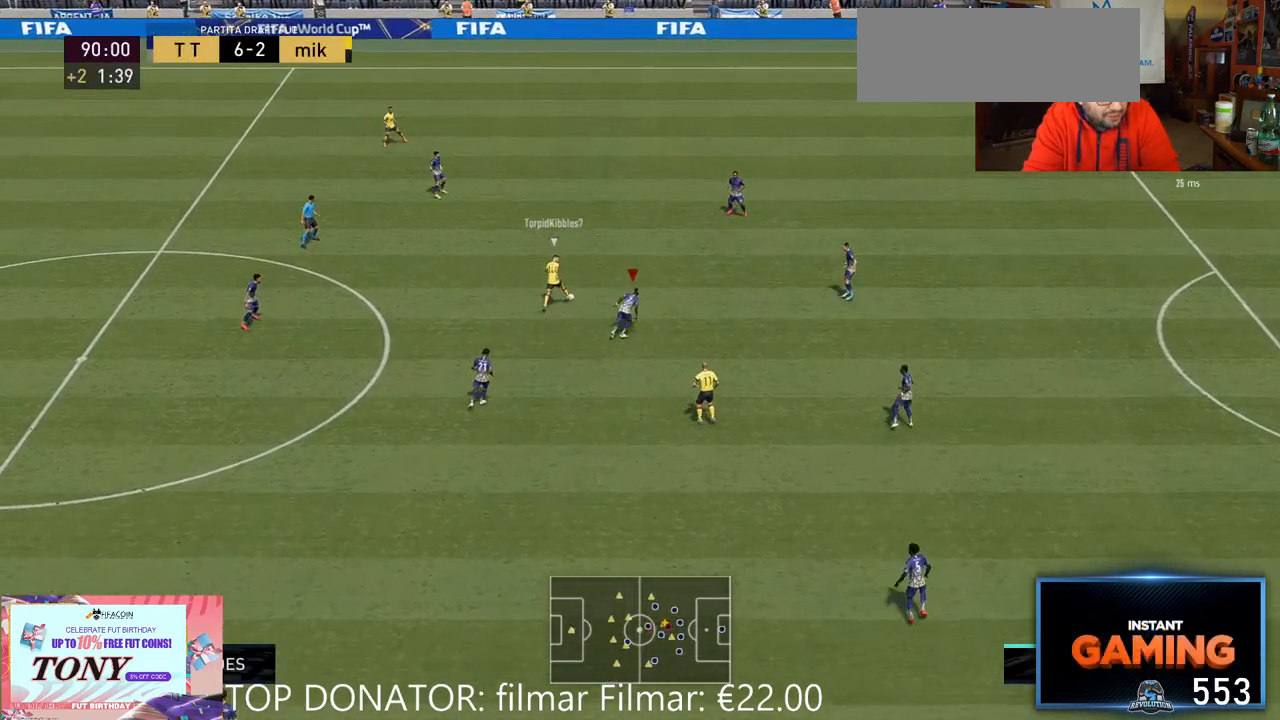
{"buttons": ["R2"], "left_stick": "up", "right_stick": "center", "events": [[267, "left_stick", "up"]]}
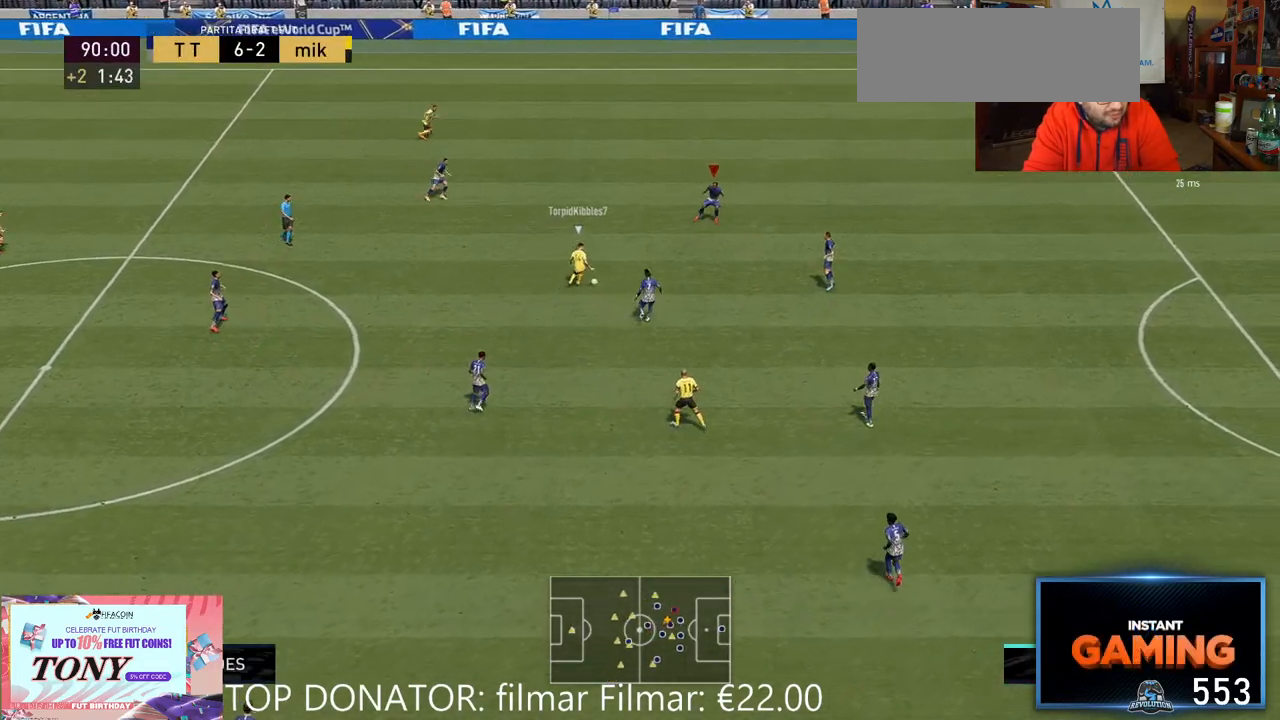
{"buttons": ["R2"], "left_stick": "up", "right_stick": "center", "events": [[183, "L2", "down"], [250, "L2", "up"], [333, "L2", "down"], [483, "L2", "up"]]}
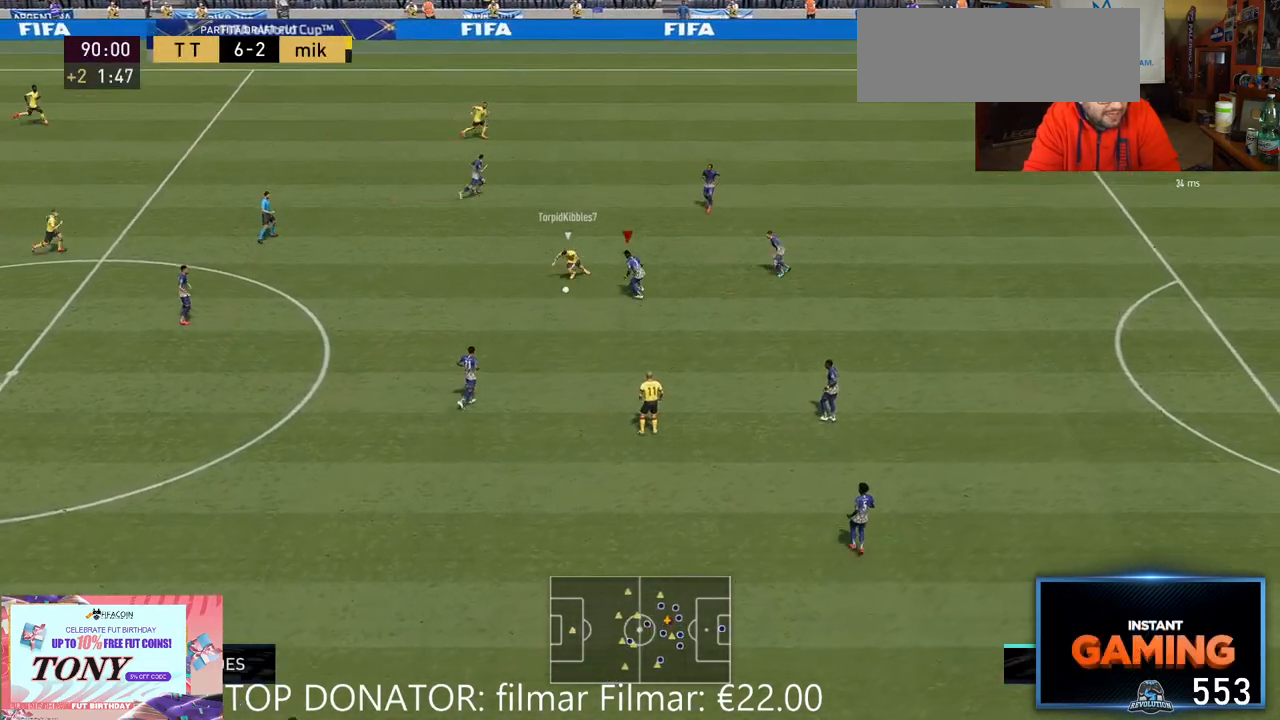
{"buttons": ["L2", "R2"], "left_stick": "down-left", "right_stick": "center", "events": [[17, "L2", "down"], [17, "left_stick", "left"], [317, "left_stick", "down-left"], [350, "L2", "up"], [400, "L2", "down"]]}
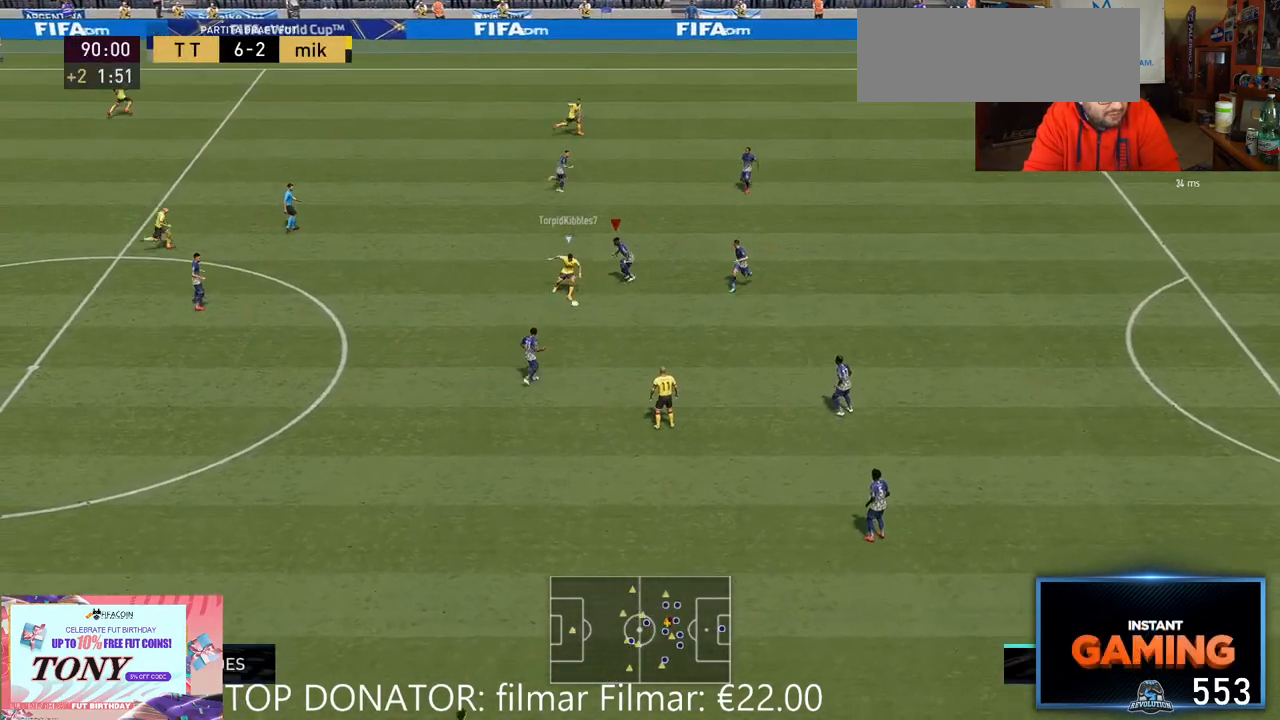
{"buttons": ["L2", "R2"], "left_stick": "down-left", "right_stick": "center", "events": [[217, "left_stick", "down"], [267, "L2", "up"], [400, "L2", "down"], [417, "left_stick", "down-left"]]}
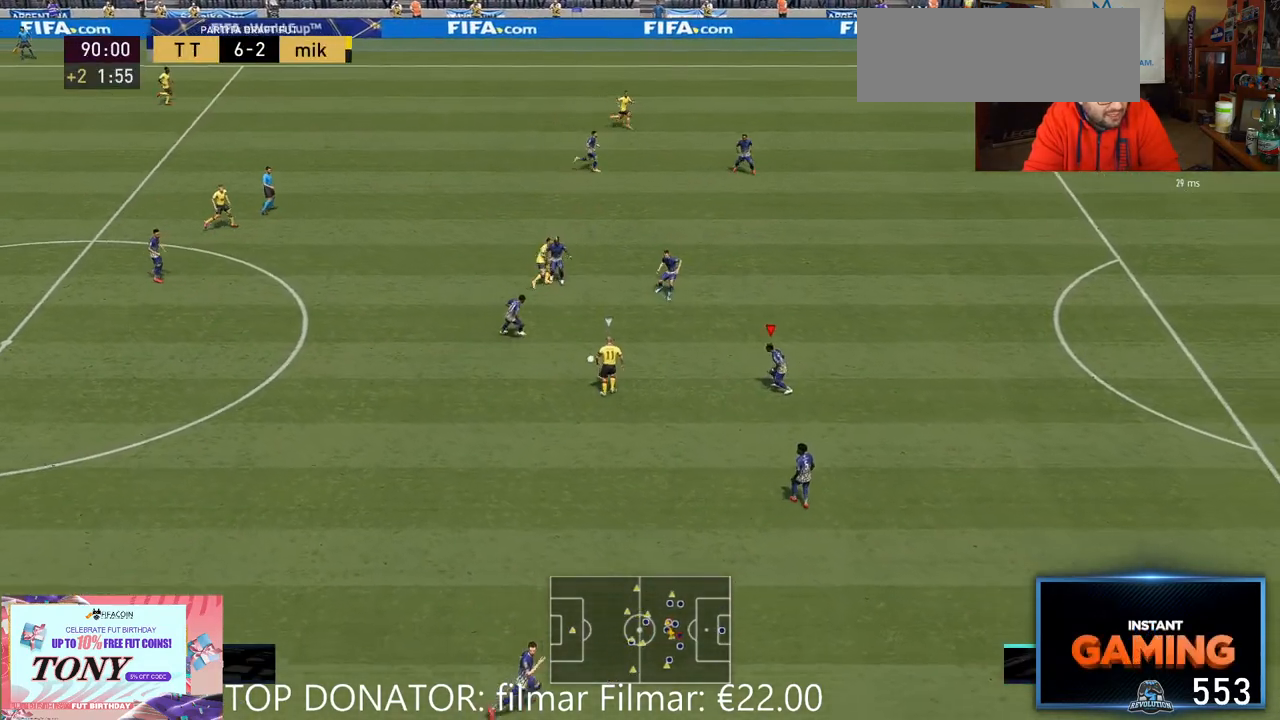
{"buttons": ["L2", "R2"], "left_stick": "down-left", "right_stick": "center", "events": [[50, "left_stick", "left"], [333, "left_stick", "up-left"], [467, "left_stick", "down-left"]]}
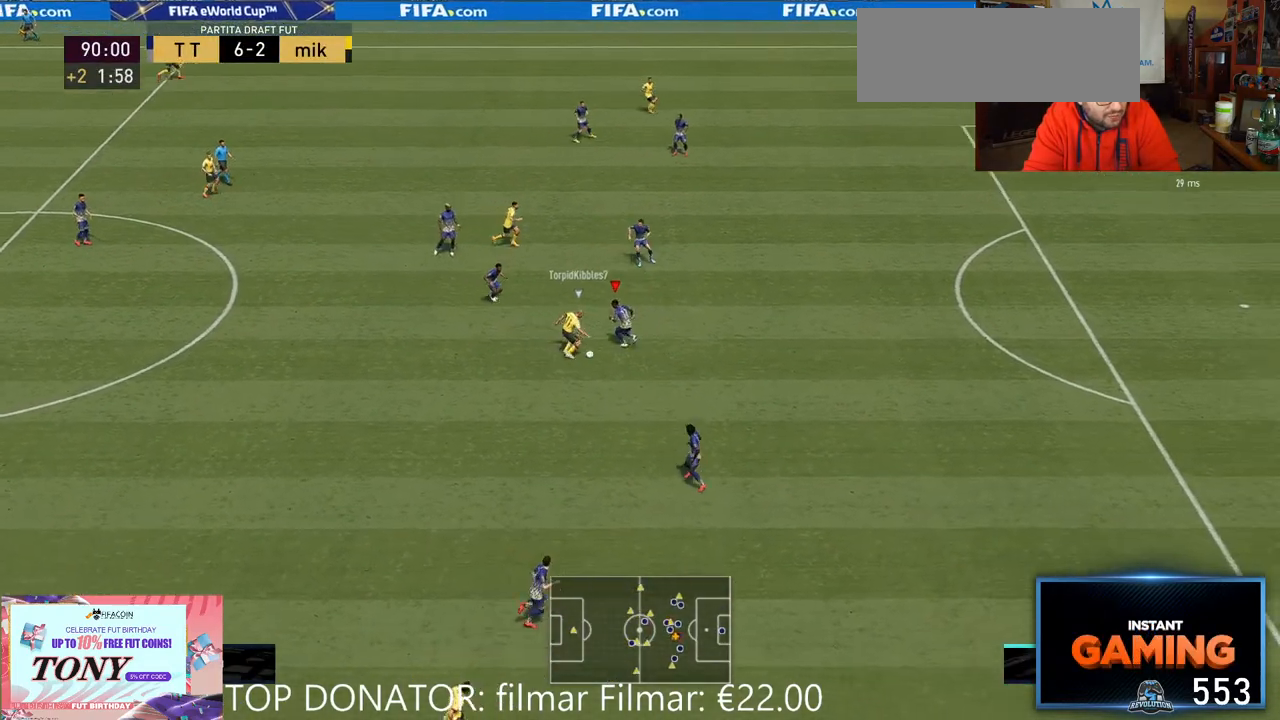
{"buttons": ["L2", "R2"], "left_stick": "down-right", "right_stick": "center", "events": [[267, "left_stick", "down"], [450, "left_stick", "down-right"]]}
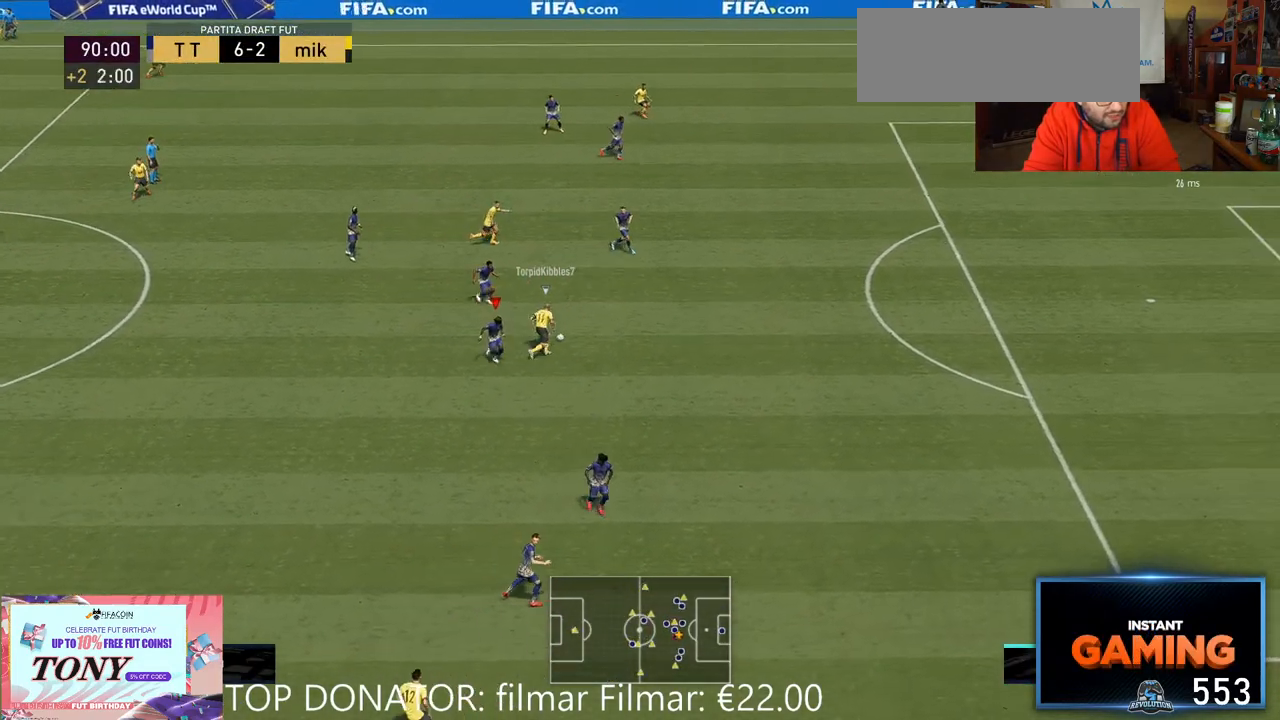
{"buttons": ["L2", "R2"], "left_stick": "right", "right_stick": "center", "events": [[150, "left_stick", "right"]]}
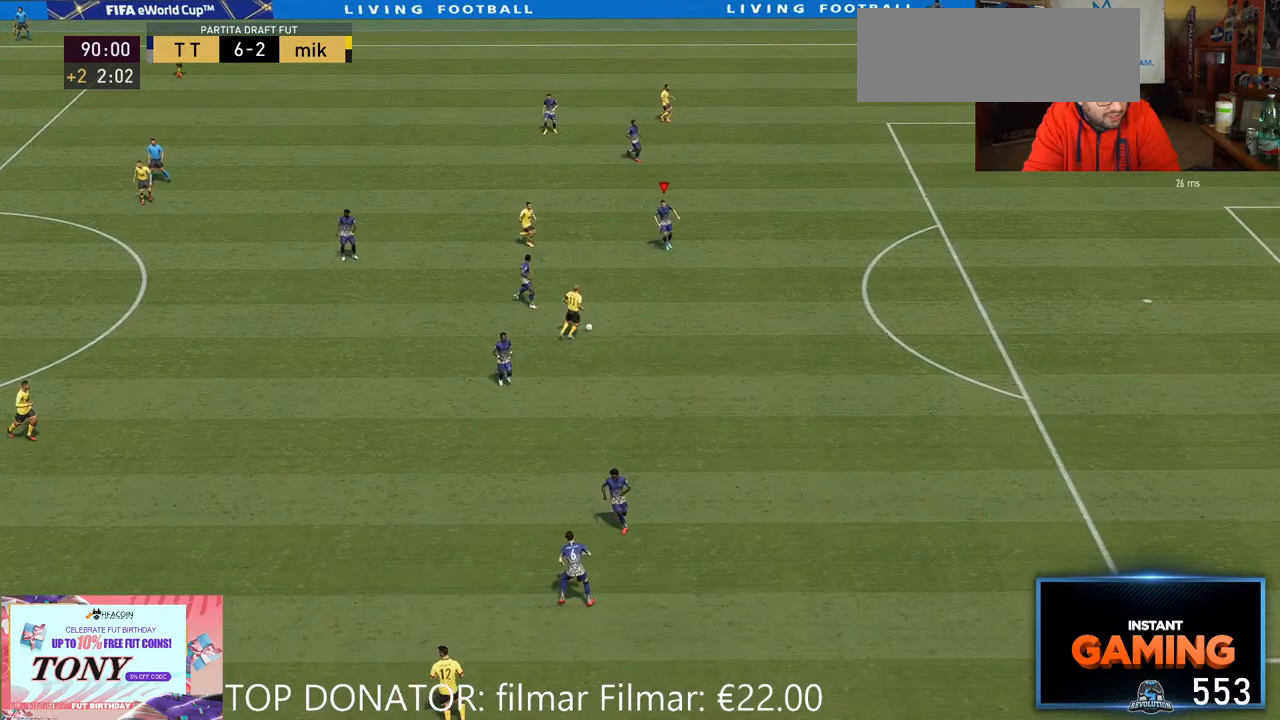
{"buttons": ["L2", "R2"], "left_stick": "right", "right_stick": "center", "events": []}
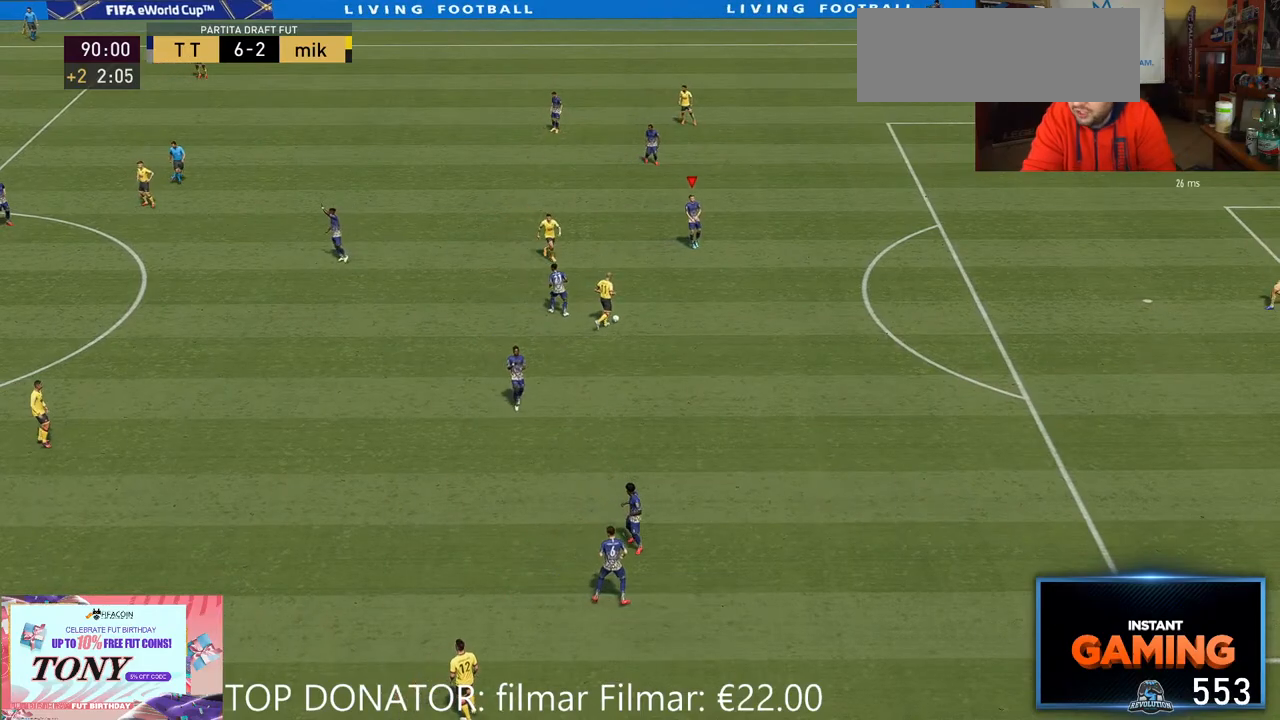
{"buttons": ["L2", "R2"], "left_stick": "right", "right_stick": "center", "events": []}
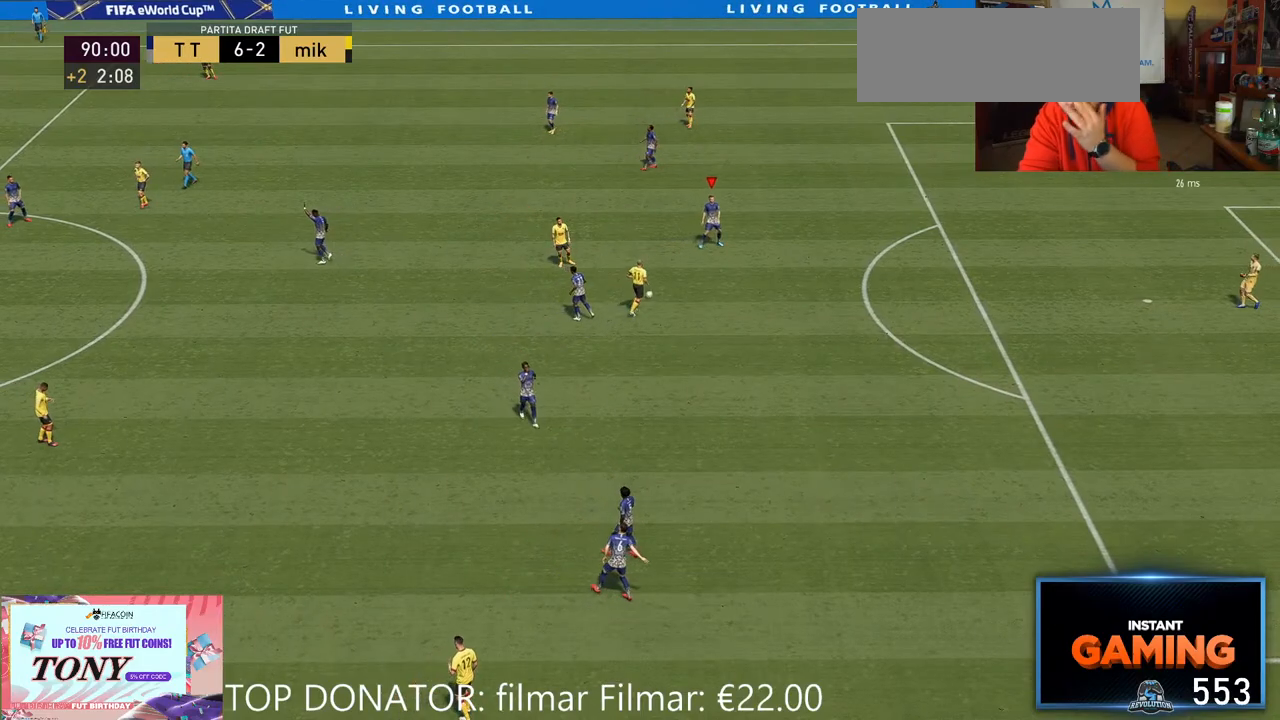
{"buttons": ["L2", "R2"], "left_stick": "right", "right_stick": "center", "events": []}
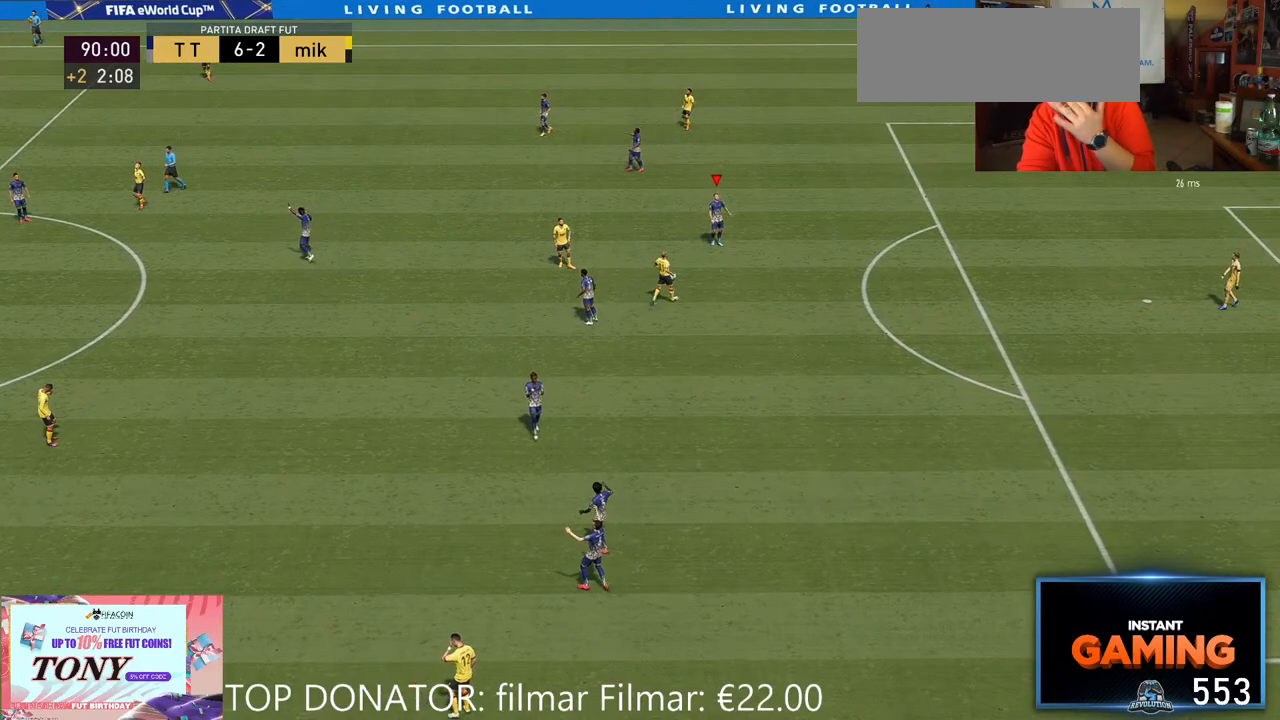
{"buttons": ["L2", "R2"], "left_stick": "right", "right_stick": "center", "events": []}
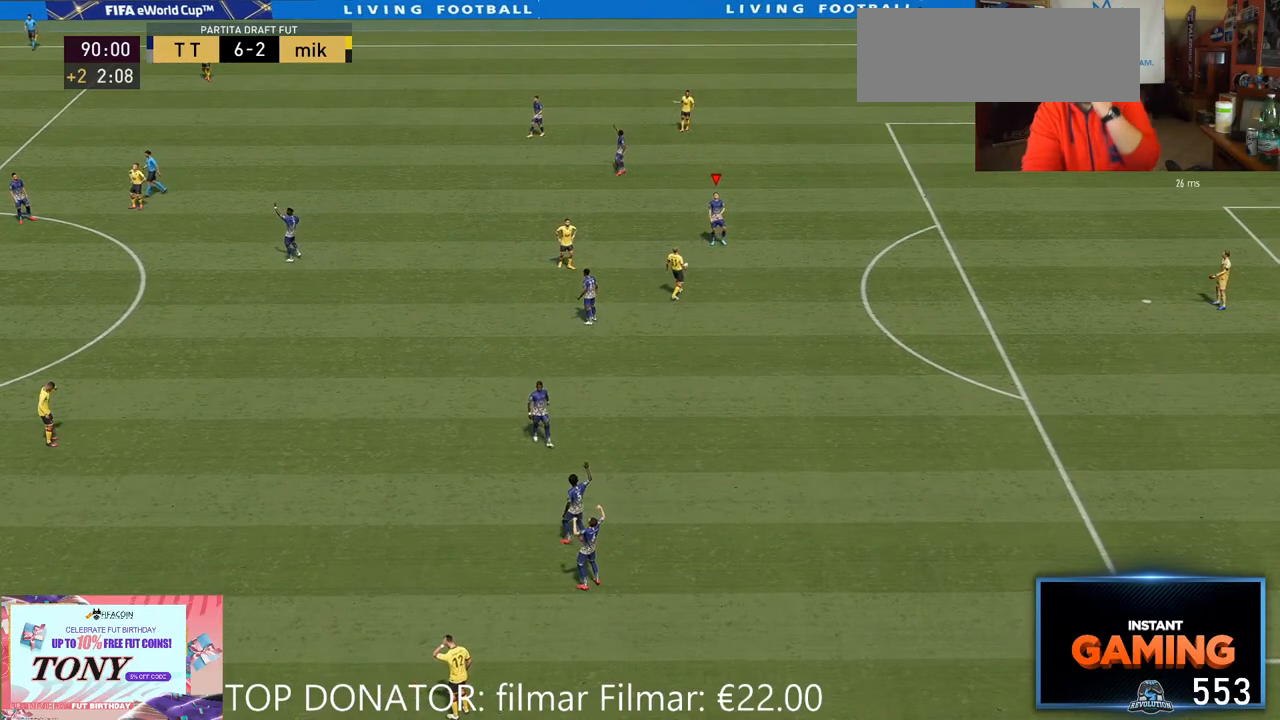
{"buttons": ["L2", "R2"], "left_stick": "right", "right_stick": "center", "events": []}
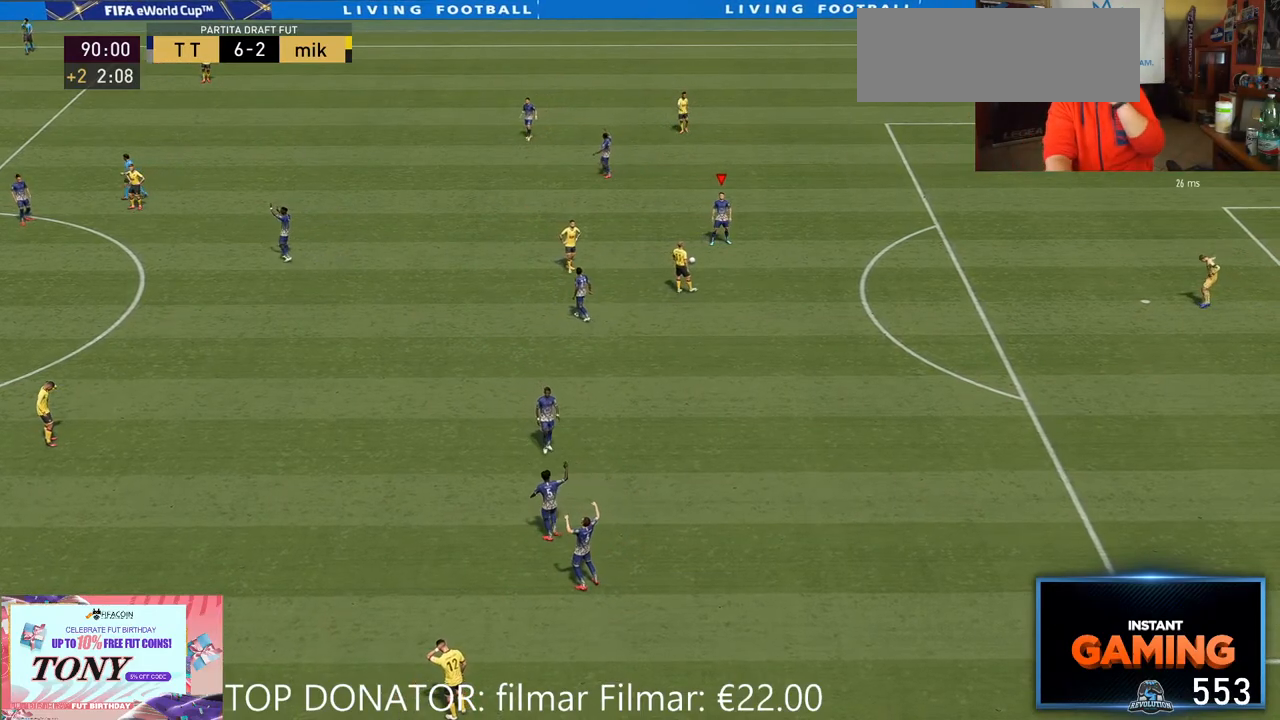
{"buttons": ["R2"], "left_stick": "right", "right_stick": "center", "events": [[450, "L2", "up"]]}
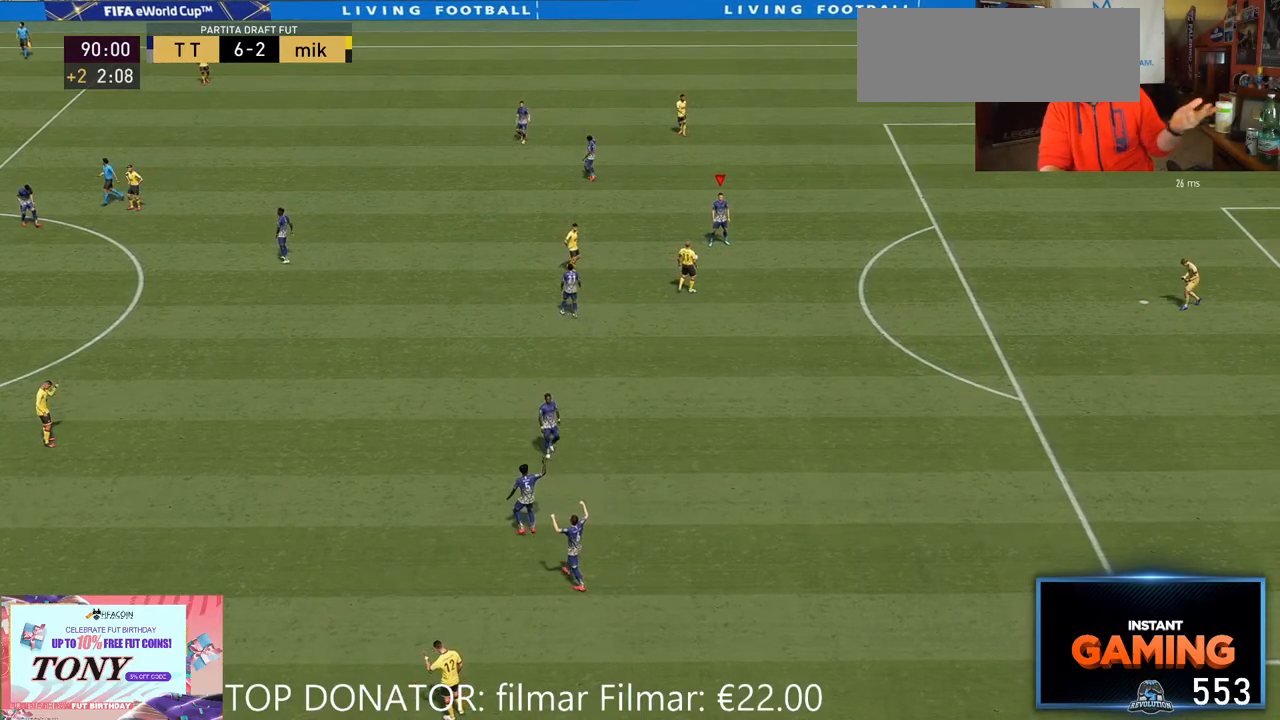
{"buttons": ["L2", "R2"], "left_stick": "right", "right_stick": "center", "events": [[167, "L2", "down"]]}
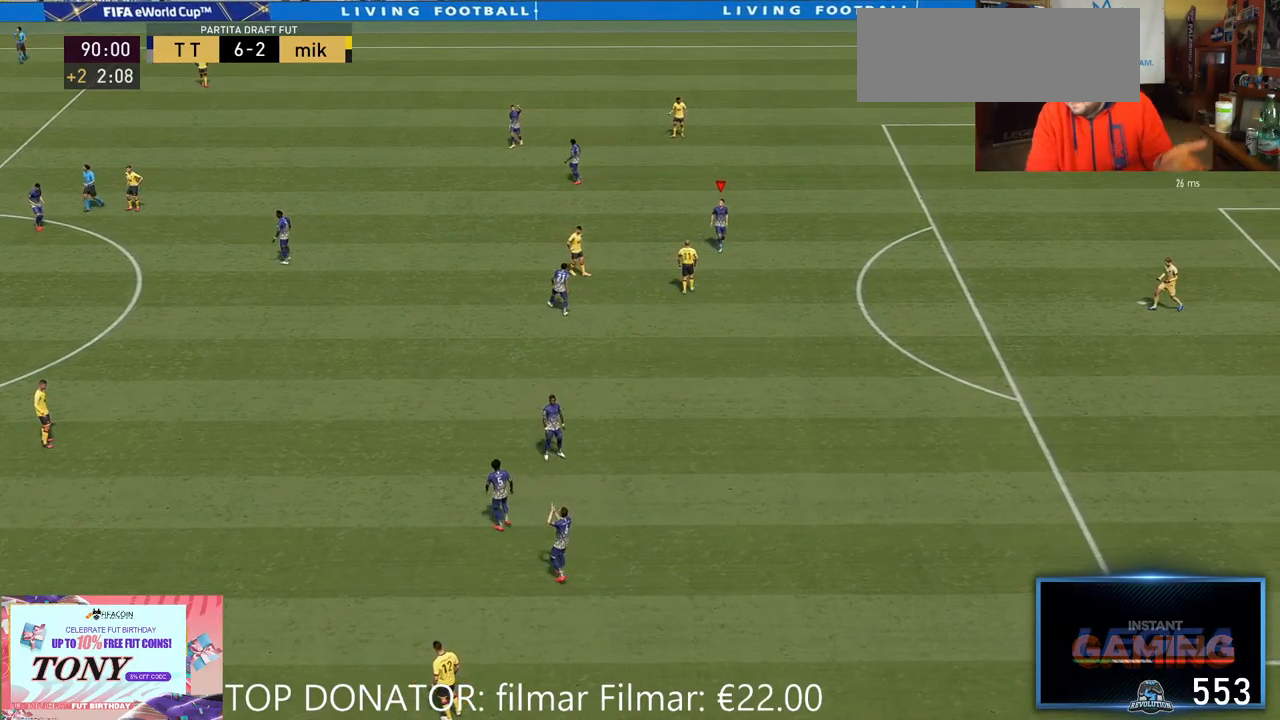
{"buttons": ["L2", "R2"], "left_stick": "right", "right_stick": "center", "events": []}
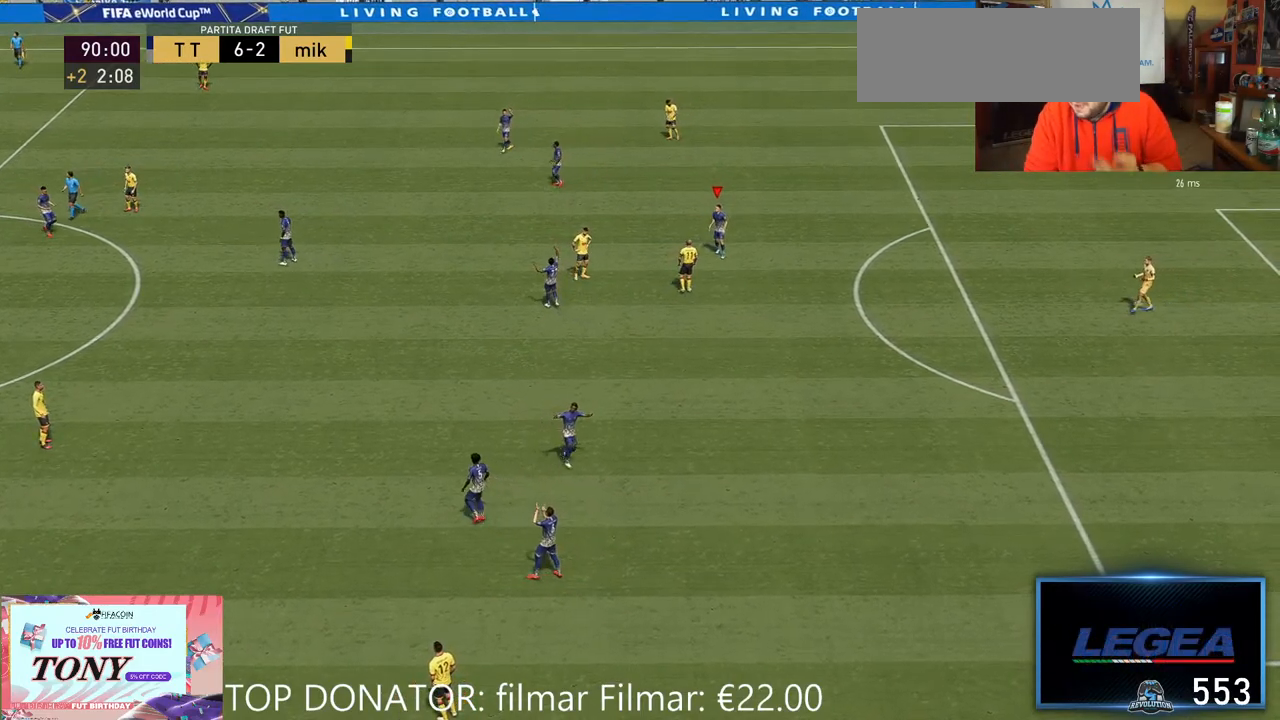
{"buttons": ["L2", "R2"], "left_stick": "right", "right_stick": "center", "events": []}
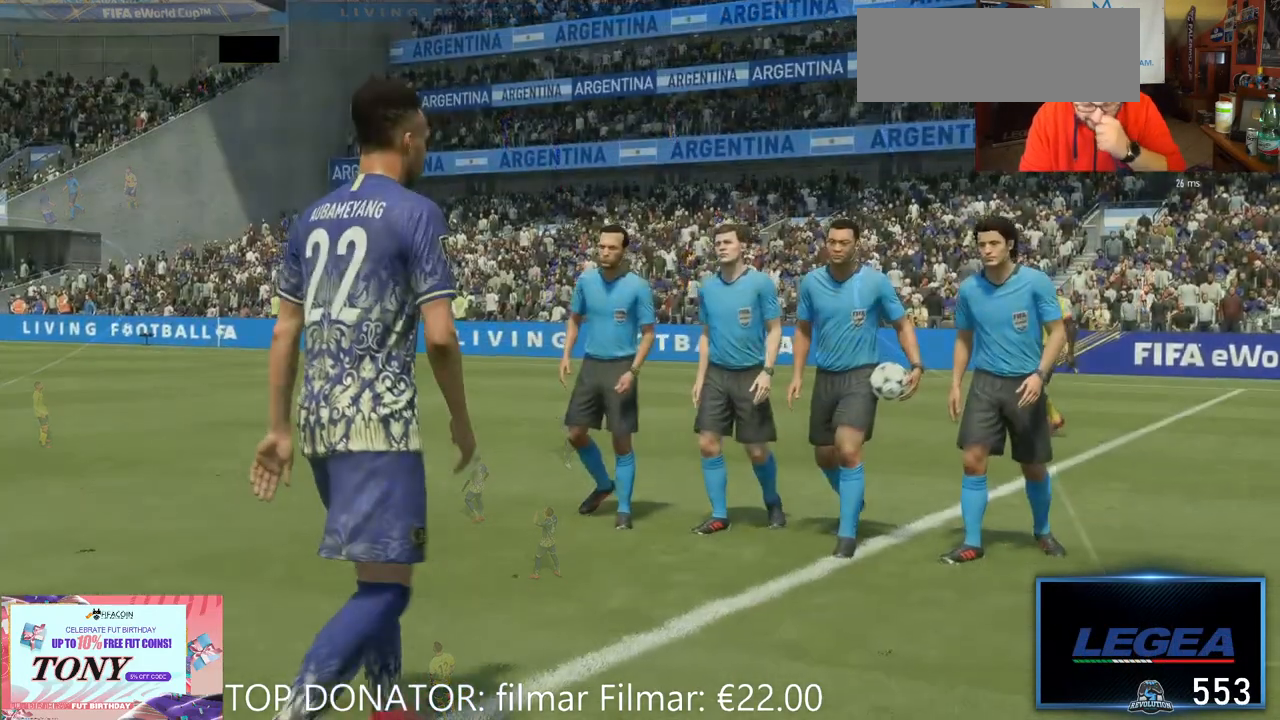
{"buttons": ["L2", "R2"], "left_stick": "right", "right_stick": "center", "events": [[133, "A", "down"], [233, "A", "up"]]}
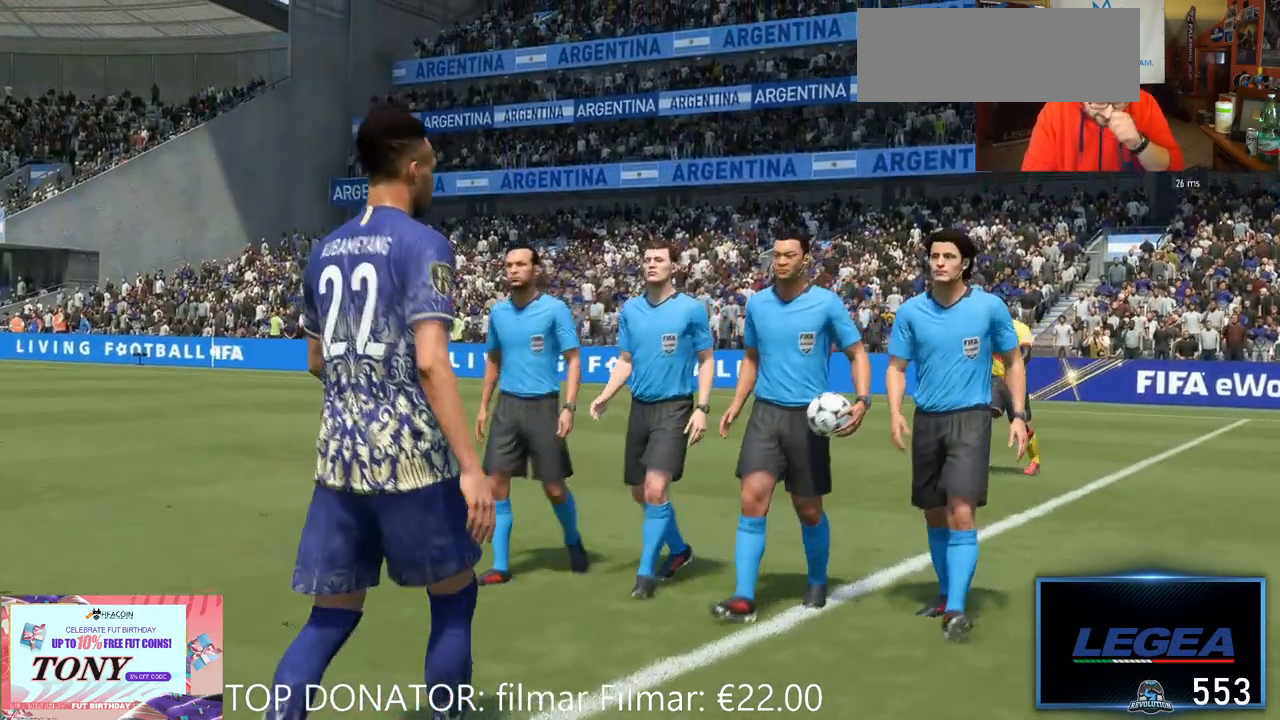
{"buttons": ["L2", "R2"], "left_stick": "right", "right_stick": "center", "events": [[167, "L2", "up"], [300, "L2", "down"]]}
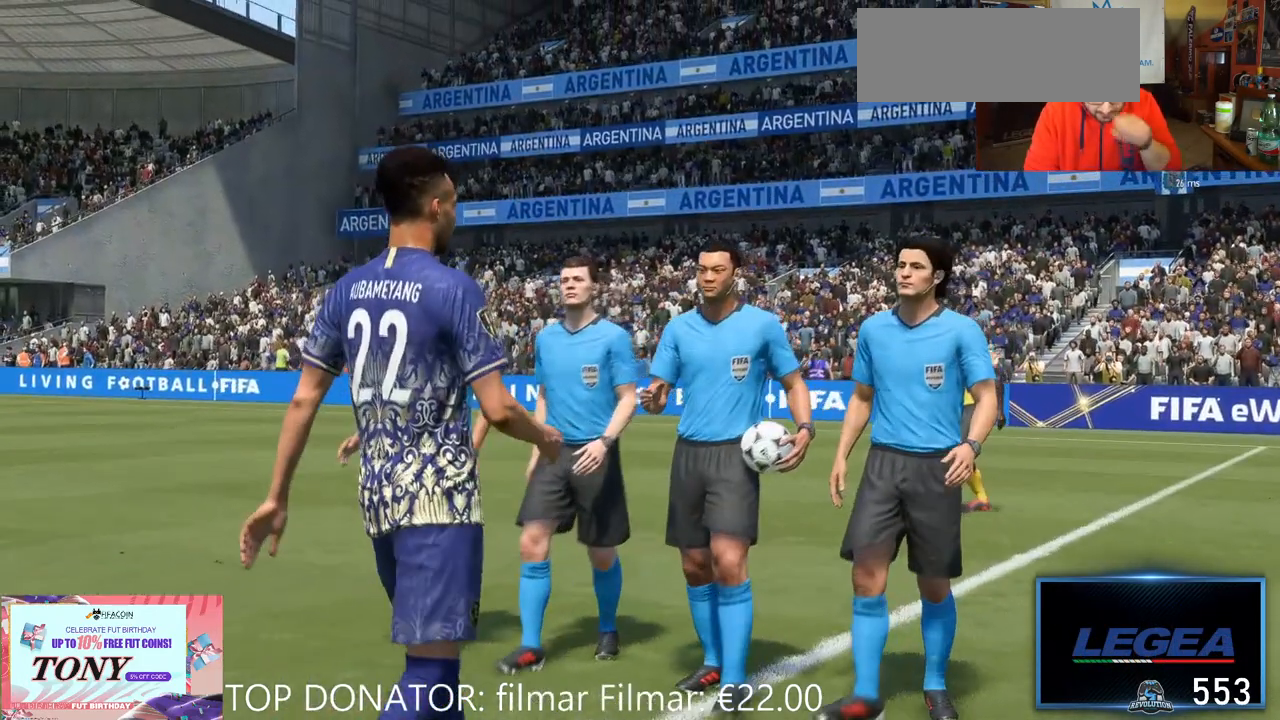
{"buttons": ["L2", "R2"], "left_stick": "right", "right_stick": "center", "events": []}
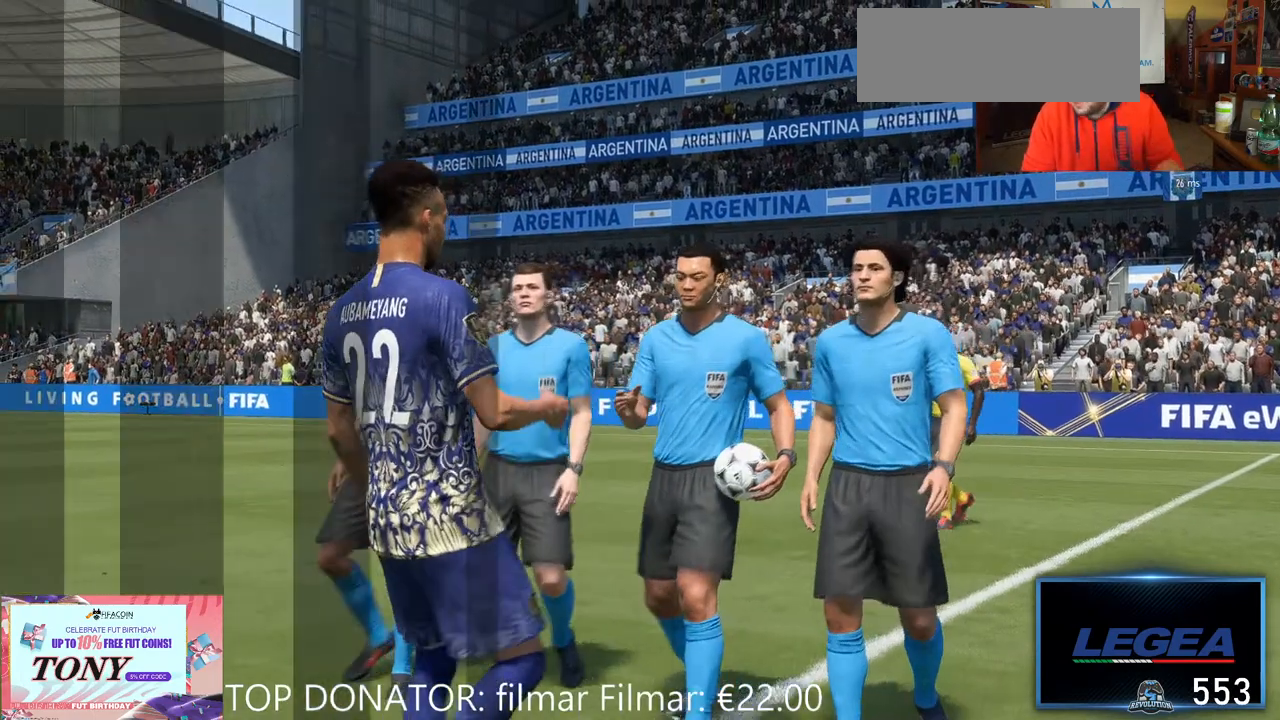
{"buttons": ["L2", "R2"], "left_stick": "right", "right_stick": "center", "events": []}
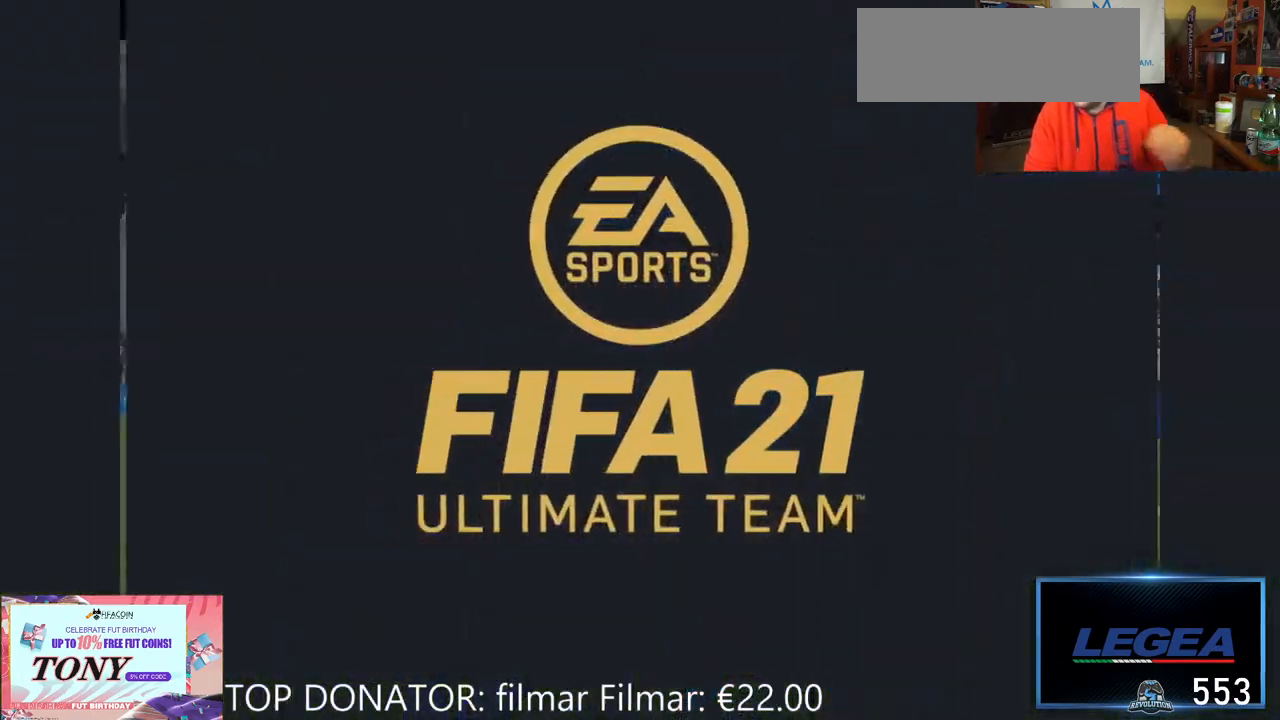
{"buttons": ["L2", "R2"], "left_stick": "right", "right_stick": "center", "events": []}
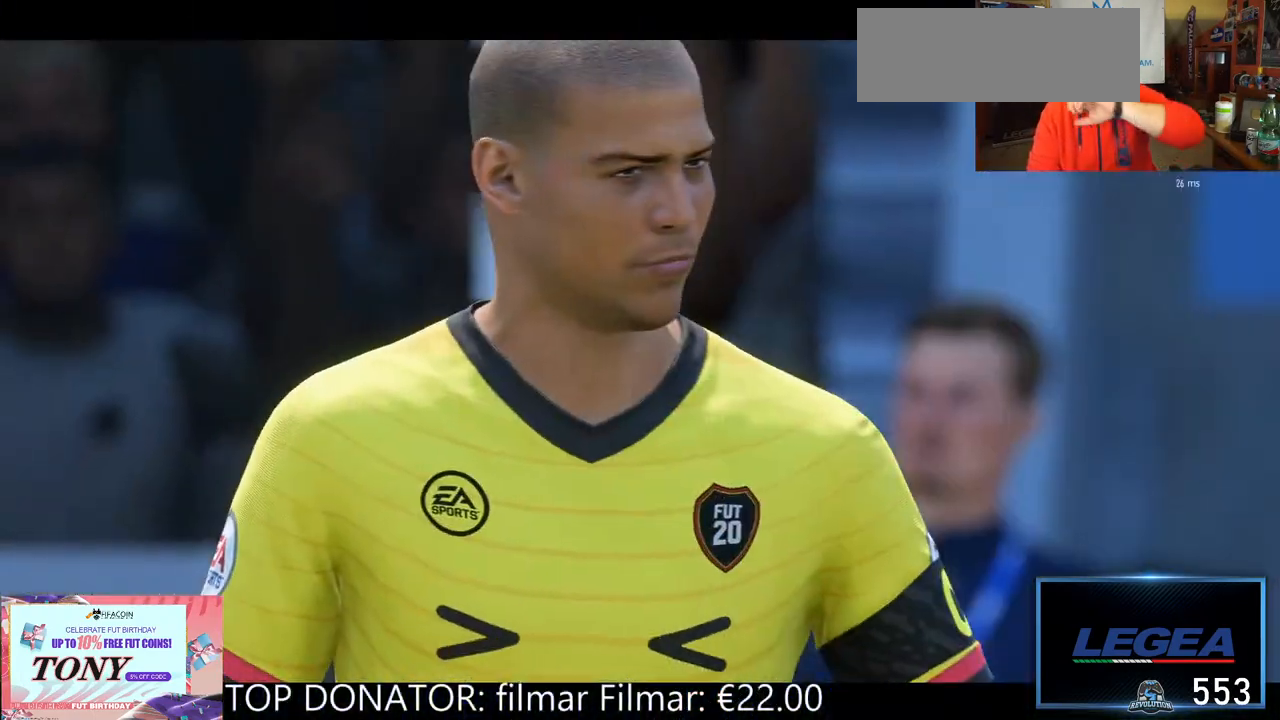
{"buttons": ["L2", "R2"], "left_stick": "right", "right_stick": "center", "events": []}